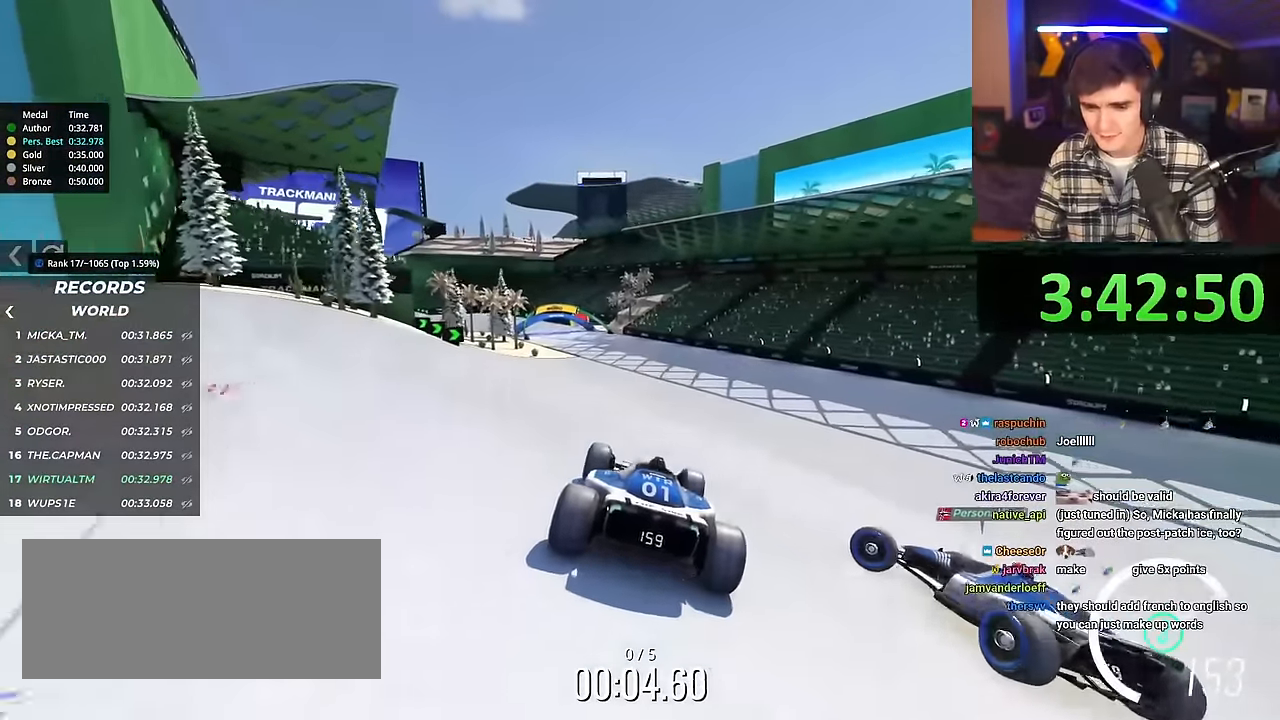
Gameplay with keyboard; each line is a JSON object with the keys held at the frame after it. "events" lists presses ("down") and releases ("up") of "brake", "down", "left", "right" and "up" between this image and that frame as [ms after this image, input, new state], when the widget could be followed in between. No other keys are recorded. Mouse input is not recorded. Key names are as the overlay labels them; some are game actions (e.g. jump) rather than physical keys.
{"keys": ["up"], "events": [[467, "left", "up"]]}
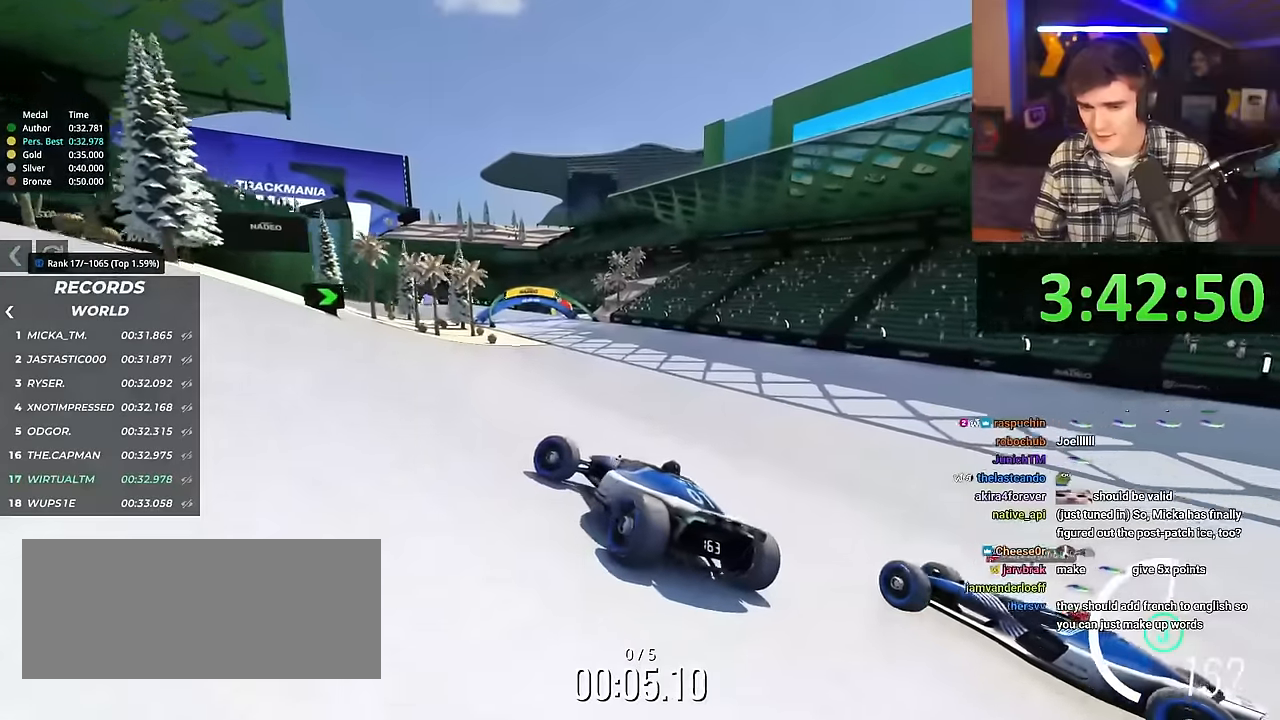
{"keys": ["right", "up"], "events": [[67, "right", "down"]]}
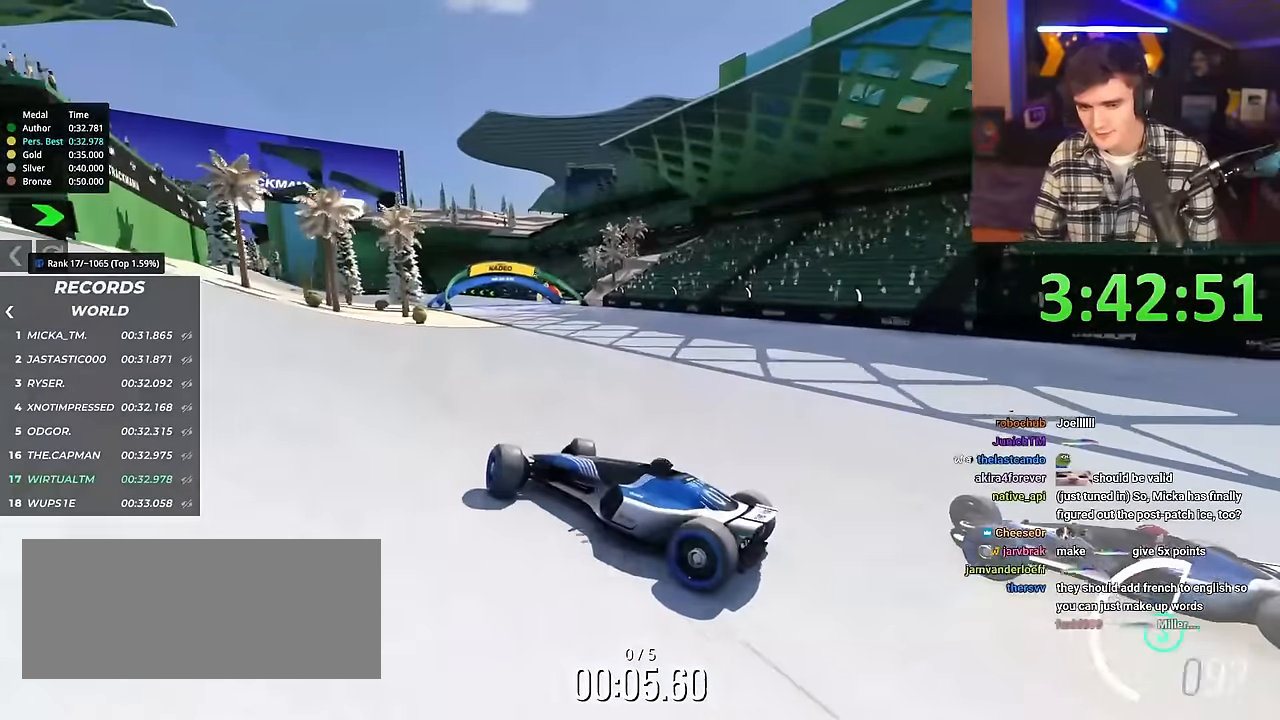
{"keys": ["right", "up"], "events": []}
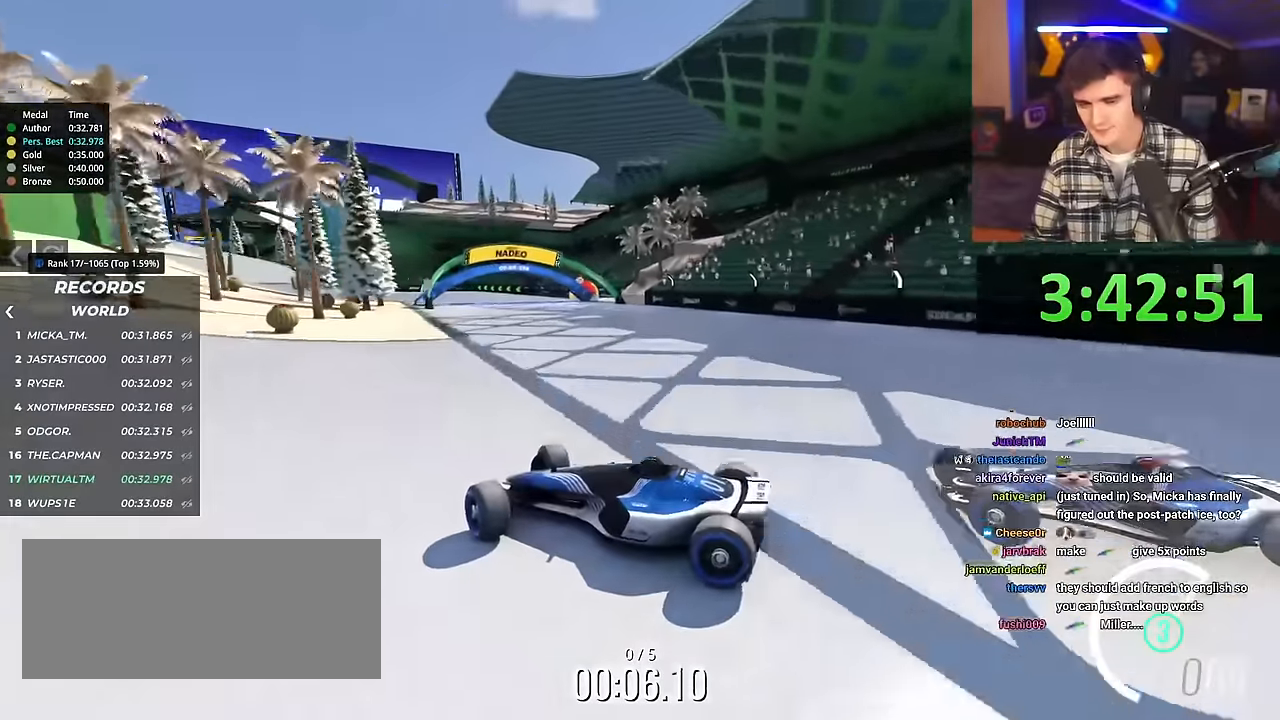
{"keys": ["right", "up"], "events": []}
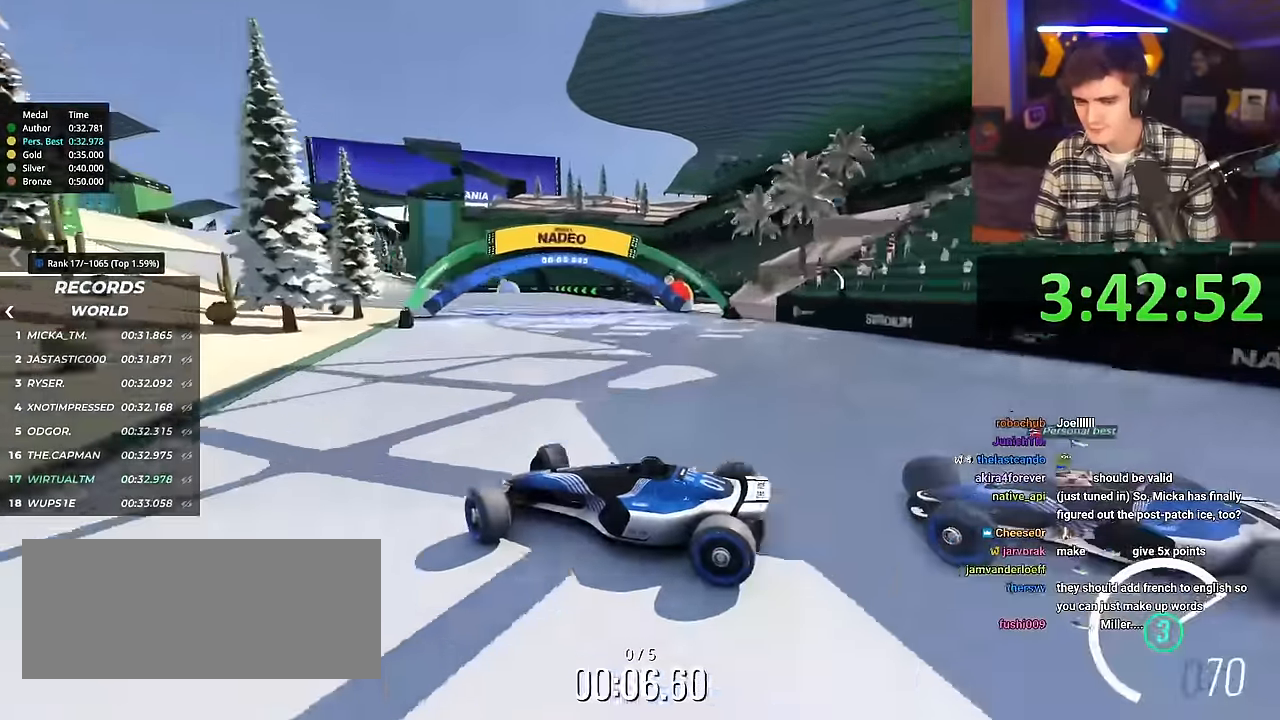
{"keys": ["right", "up"], "events": [[66, "brake", "down"], [116, "brake", "up"]]}
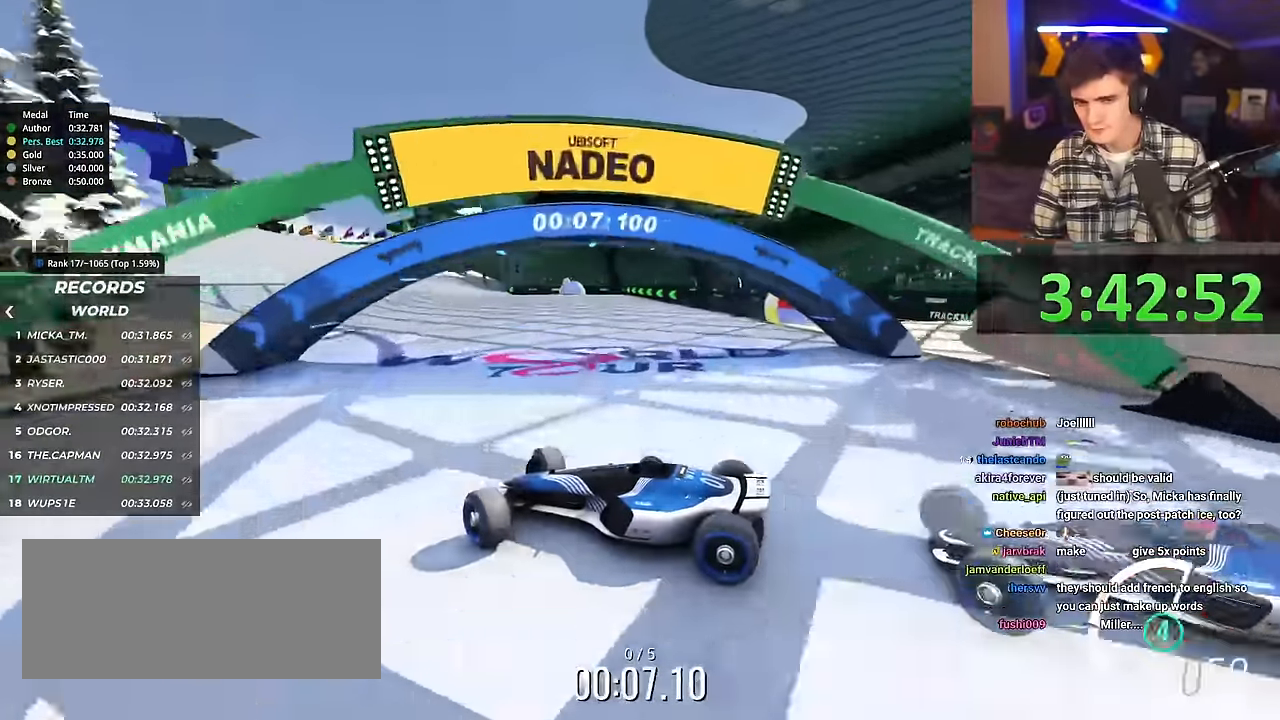
{"keys": ["right", "up"], "events": [[317, "brake", "down"], [367, "brake", "up"]]}
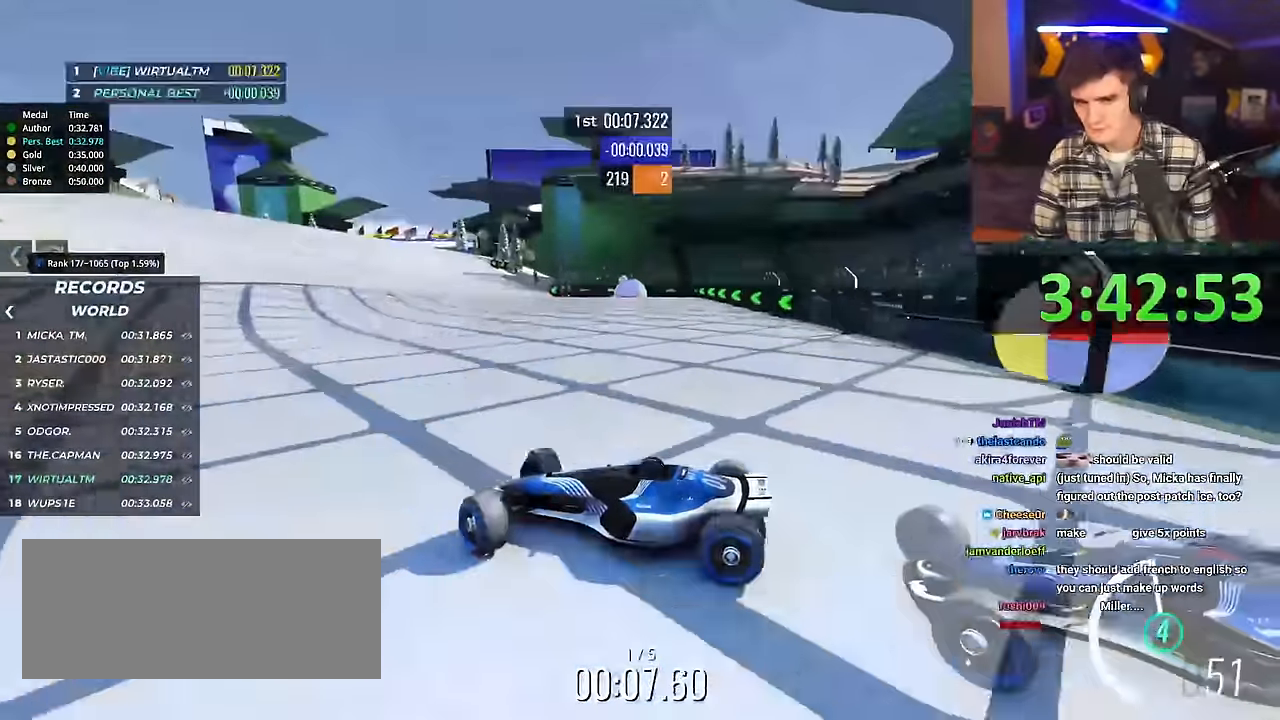
{"keys": ["right", "up"], "events": []}
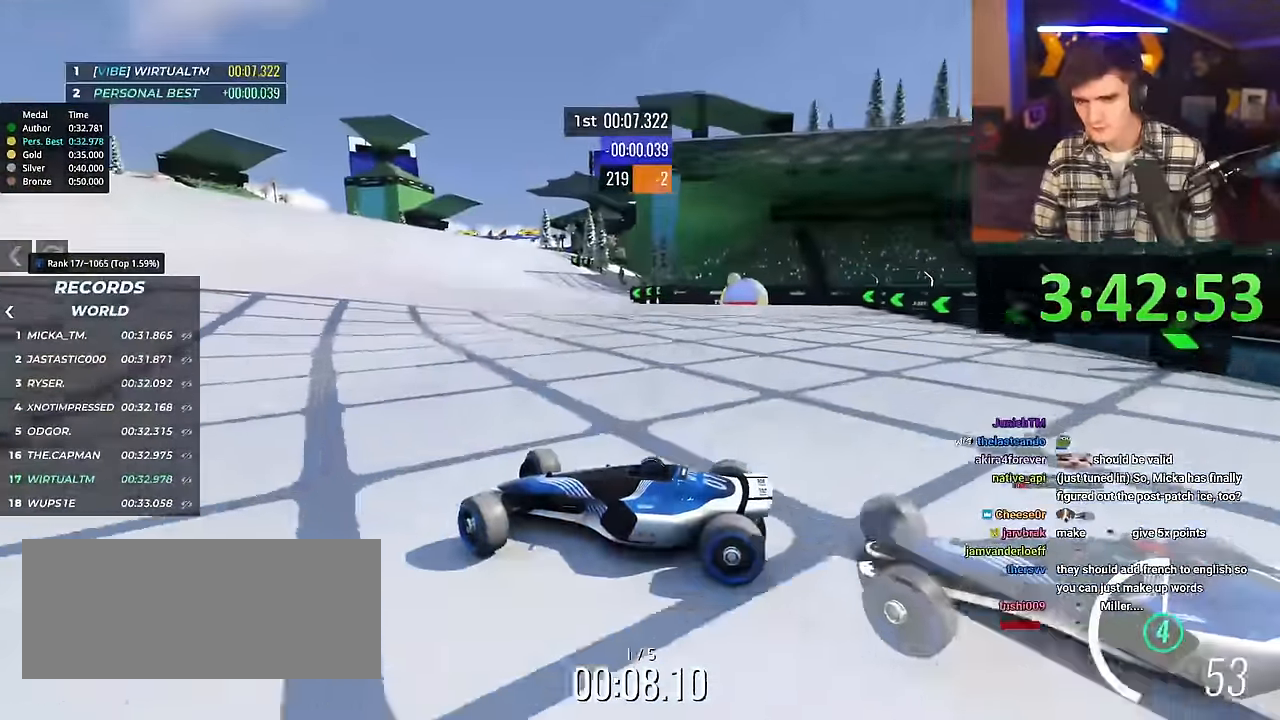
{"keys": ["right", "up"], "events": []}
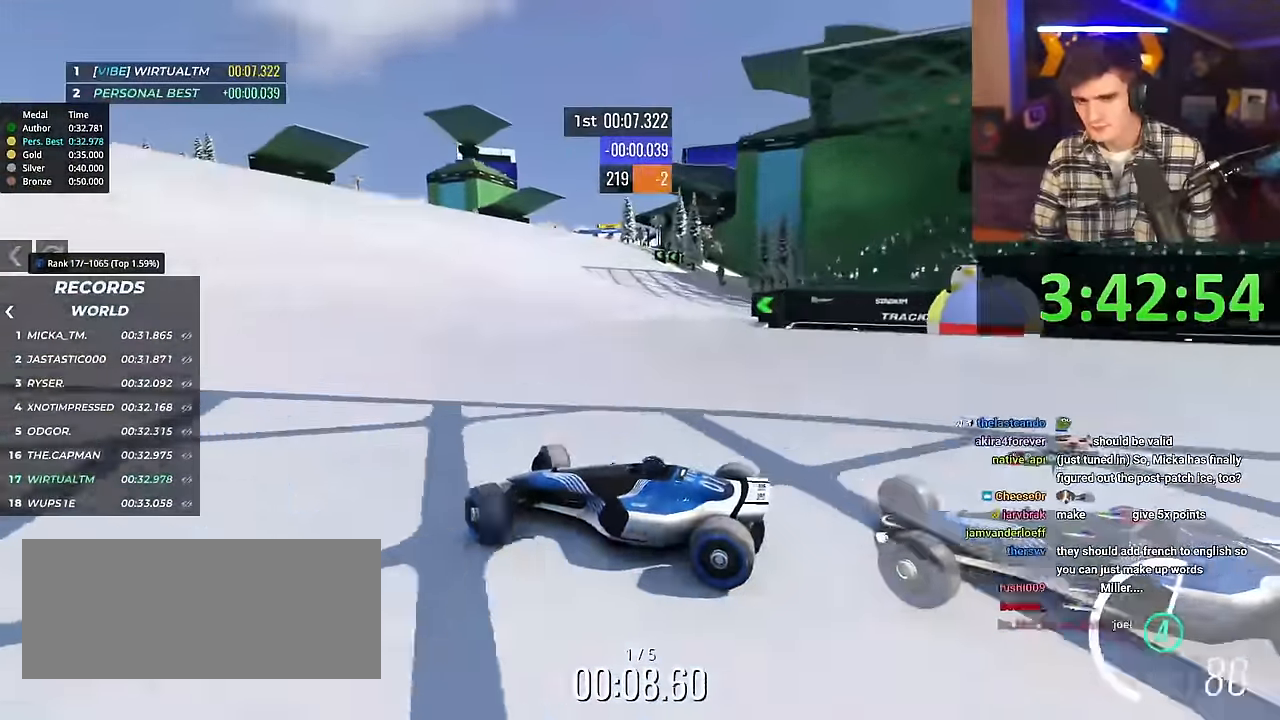
{"keys": ["right", "up"], "events": []}
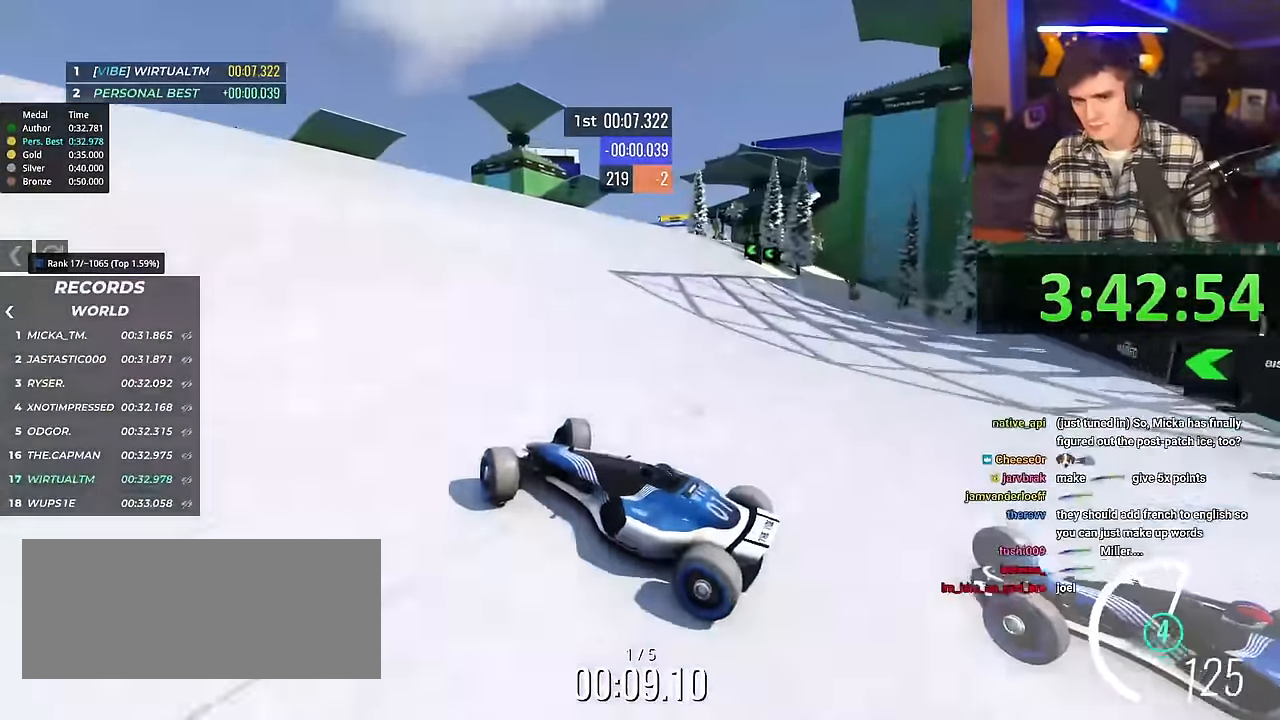
{"keys": ["right", "up"], "events": []}
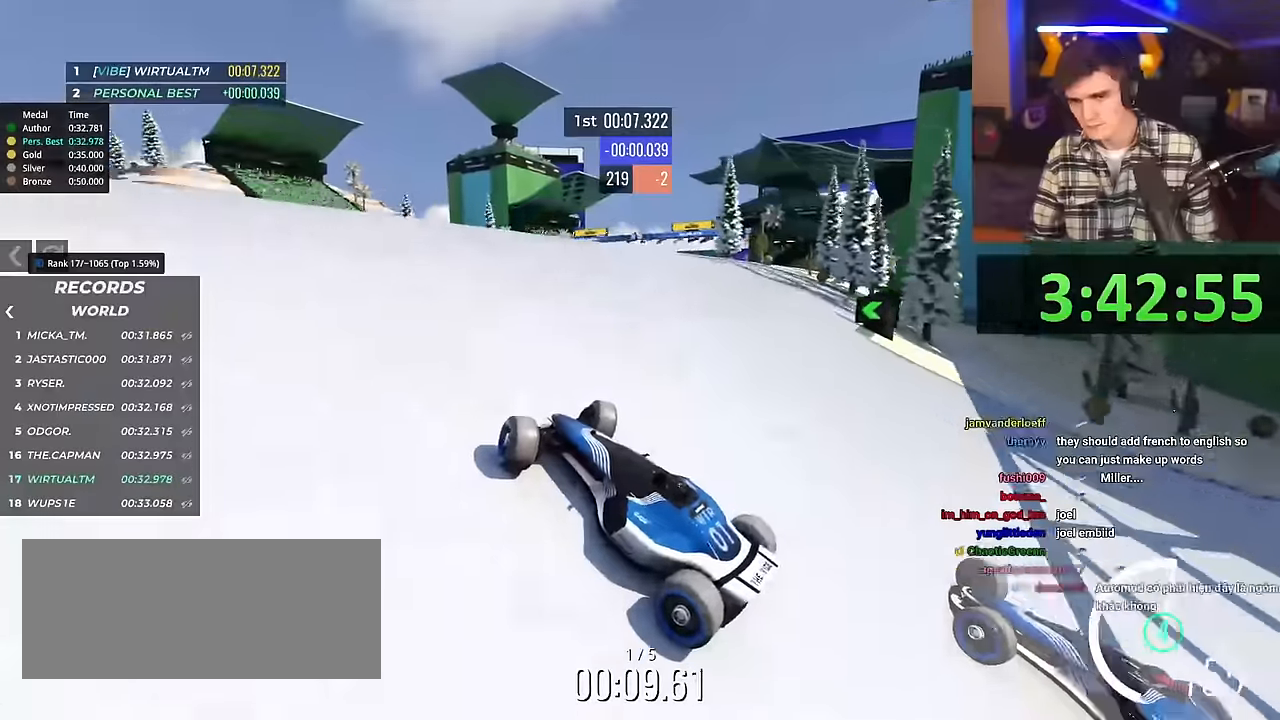
{"keys": ["right", "up"], "events": []}
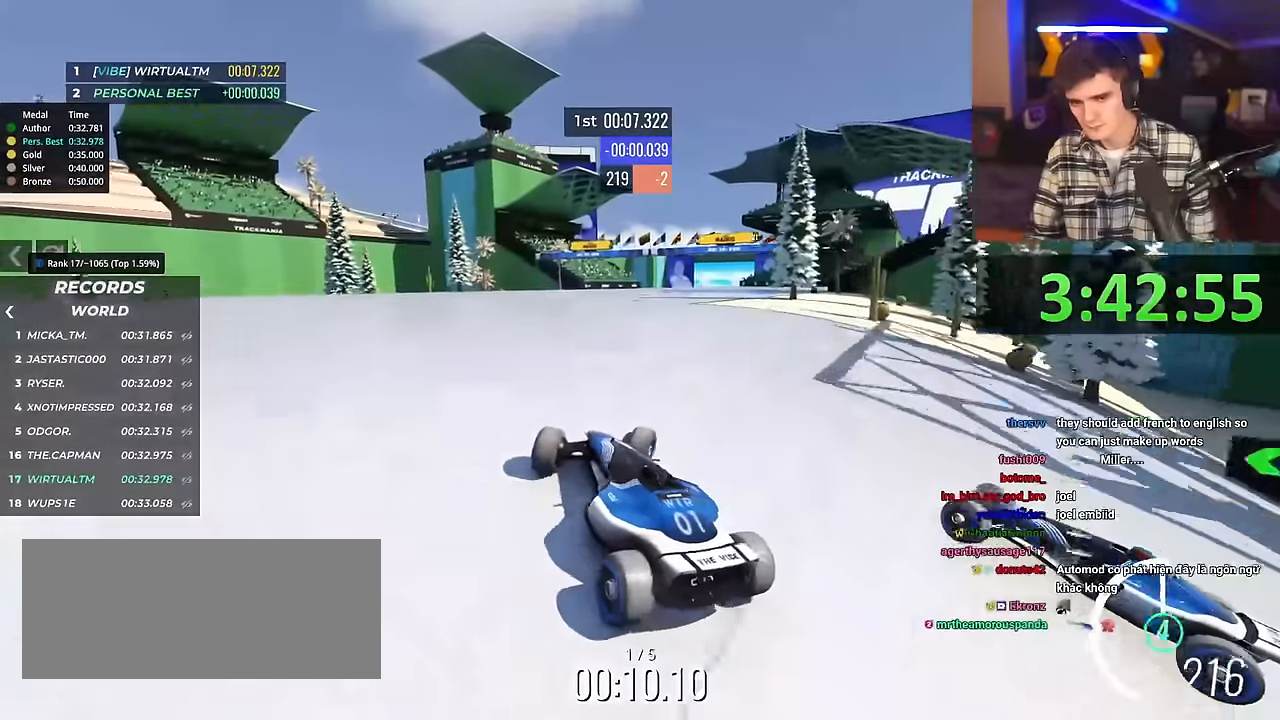
{"keys": ["left", "up"], "events": [[233, "right", "up"], [283, "left", "down"]]}
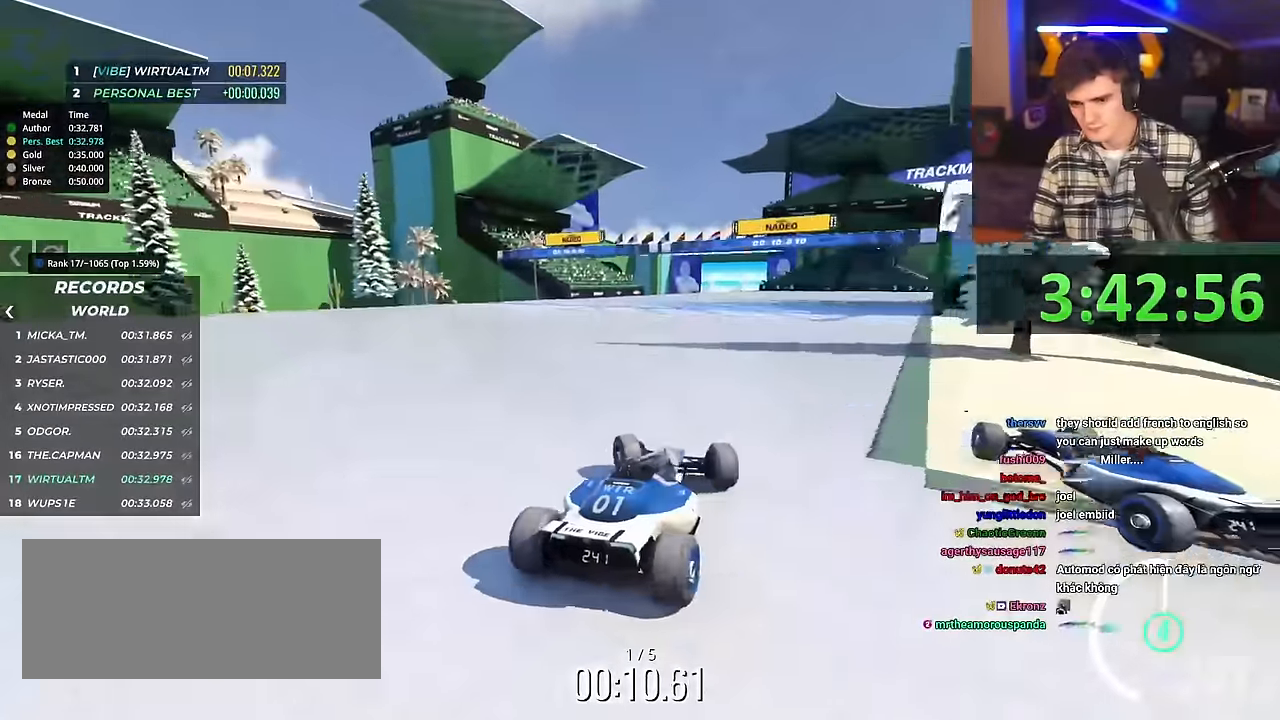
{"keys": ["up"], "events": [[334, "left", "up"]]}
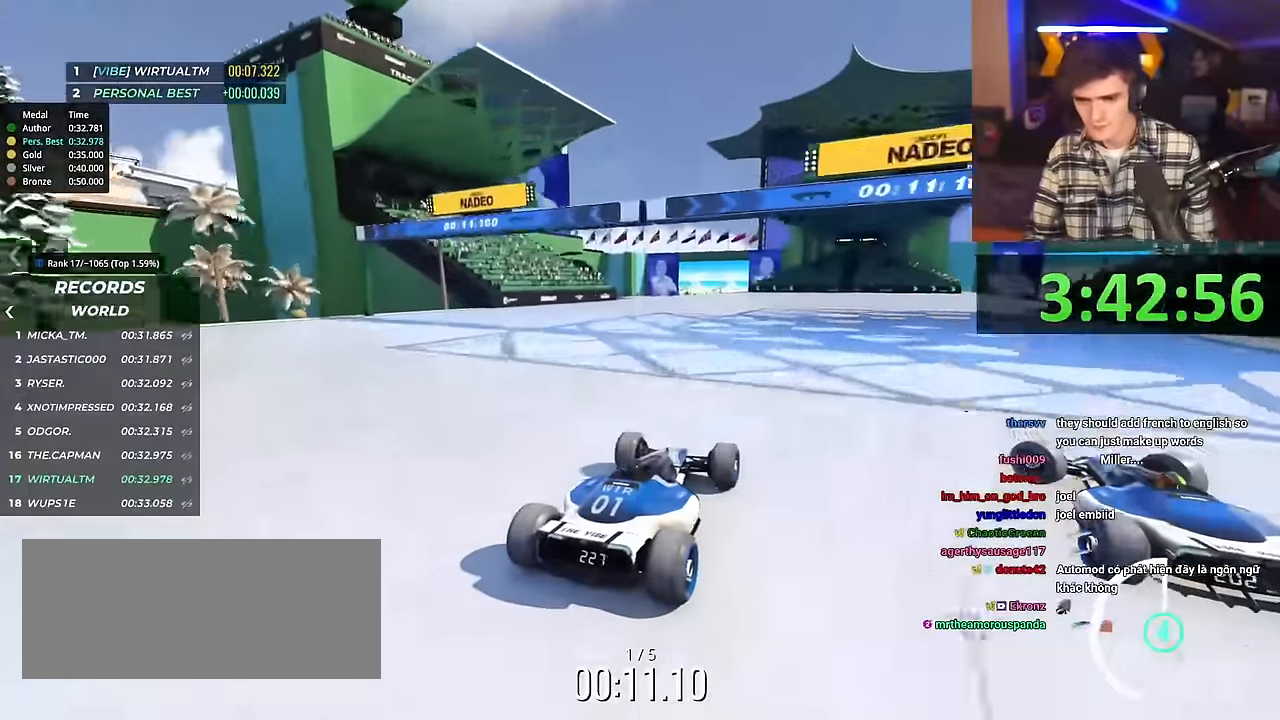
{"keys": ["up"], "events": []}
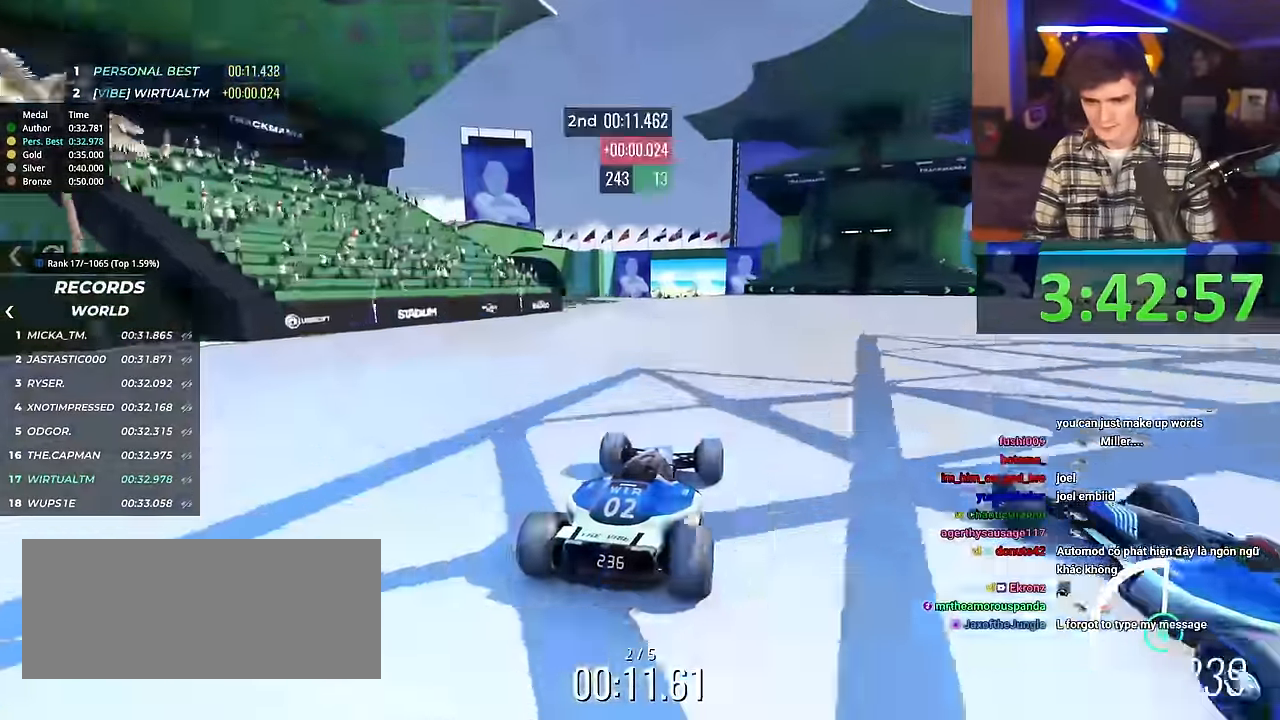
{"keys": ["up"], "events": [[84, "right", "down"], [184, "right", "up"]]}
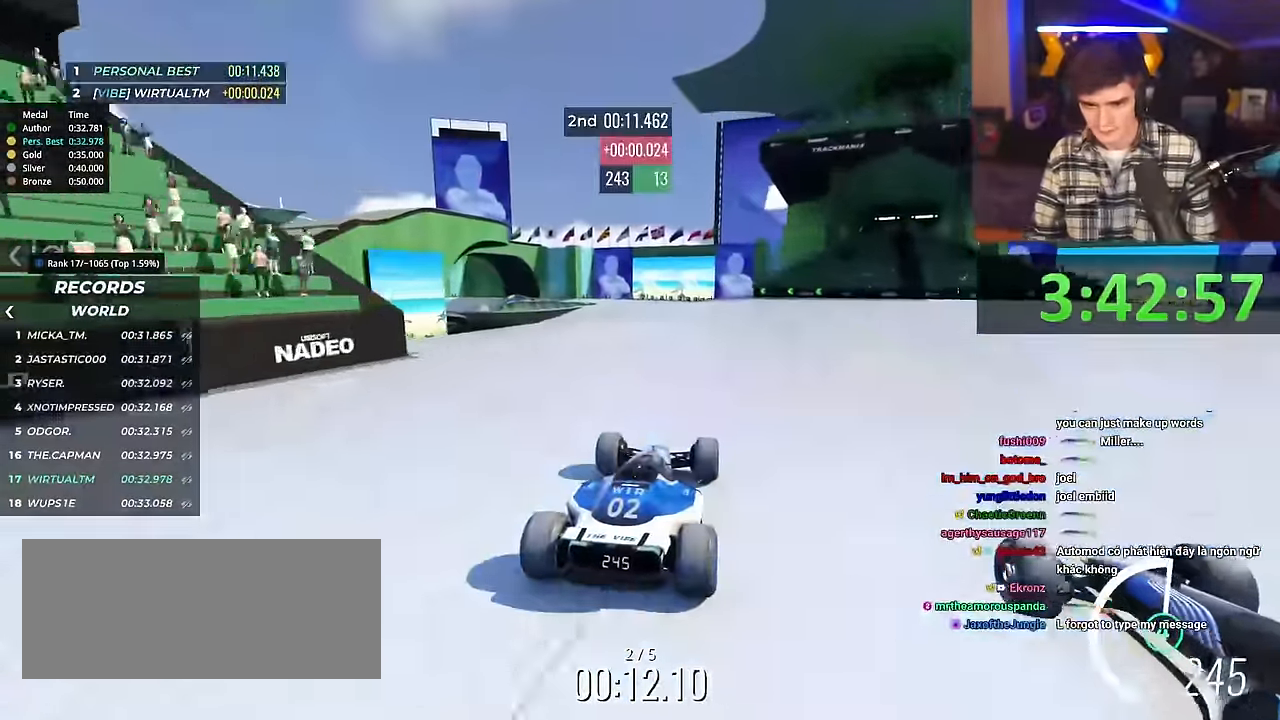
{"keys": ["up"], "events": []}
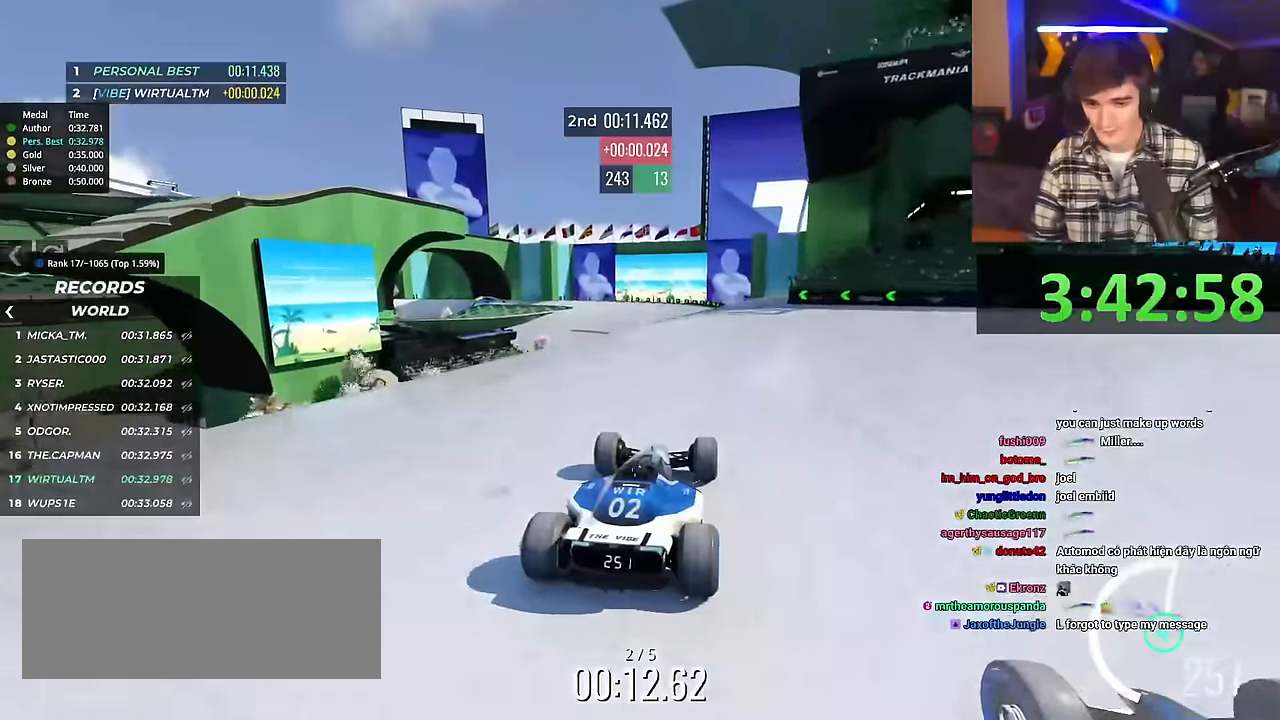
{"keys": ["up"], "events": [[334, "left", "down"], [384, "left", "up"]]}
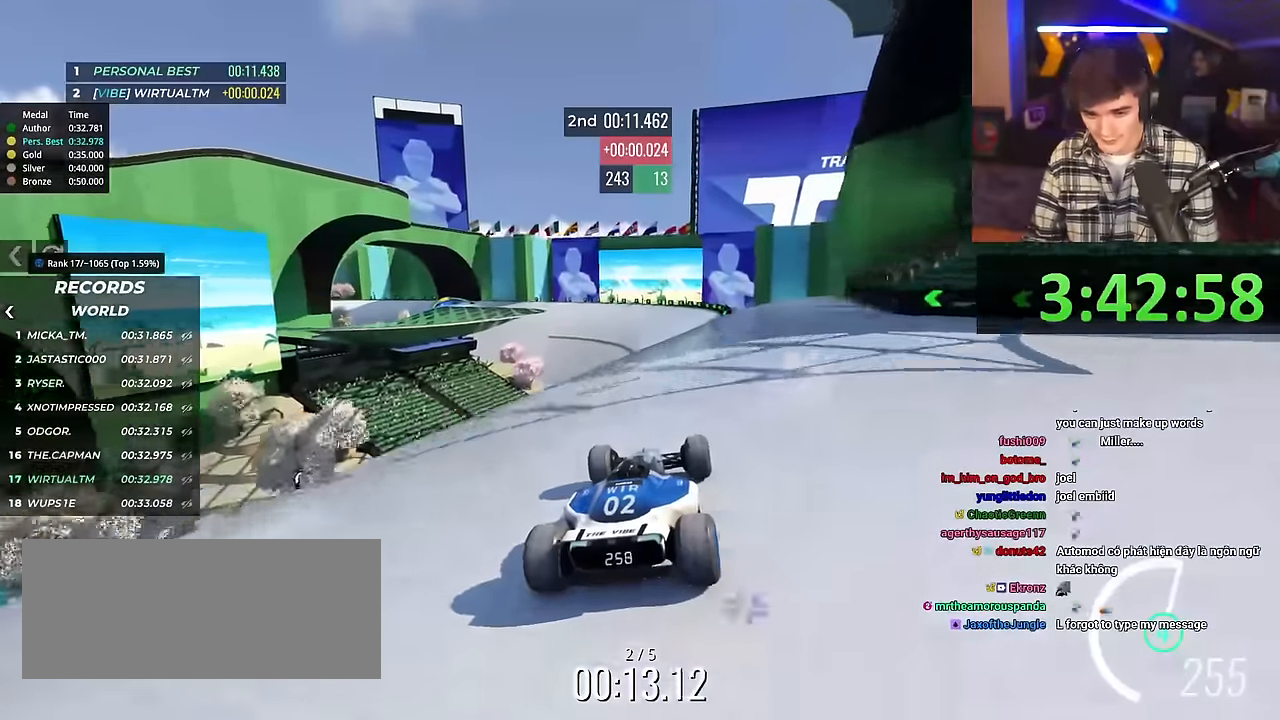
{"keys": ["up"], "events": []}
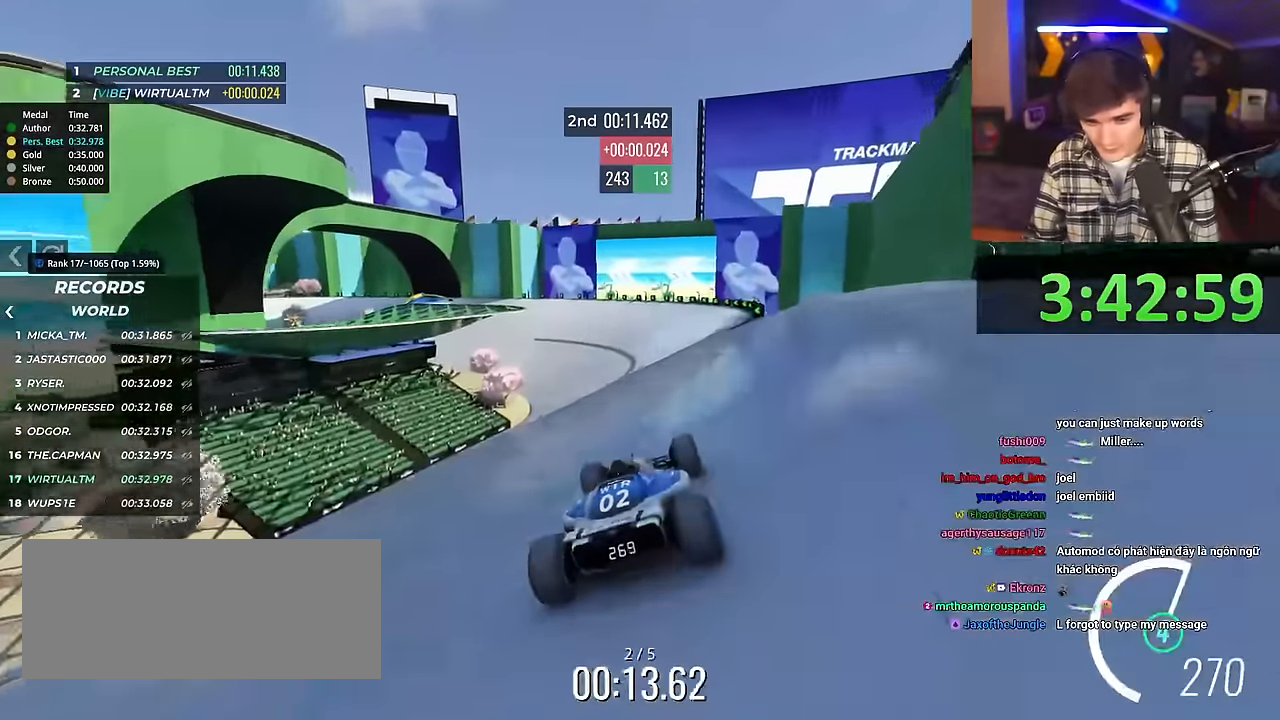
{"keys": ["up"], "events": []}
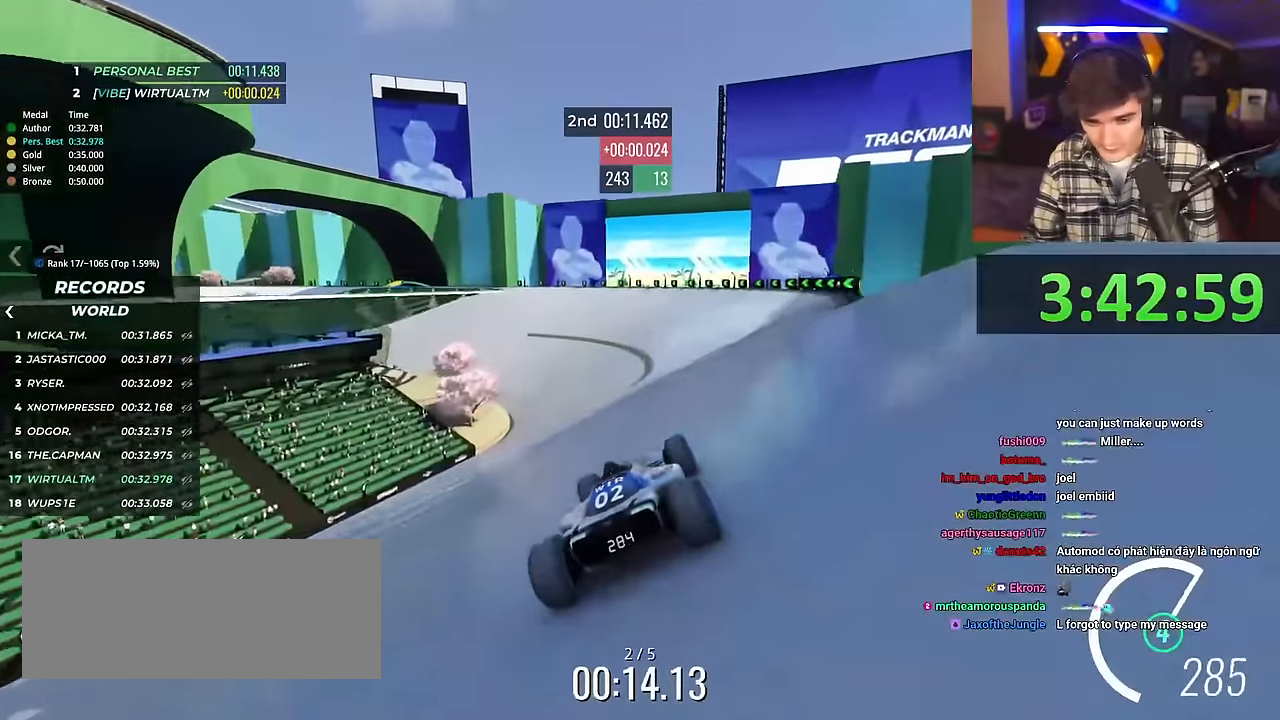
{"keys": ["up"], "events": []}
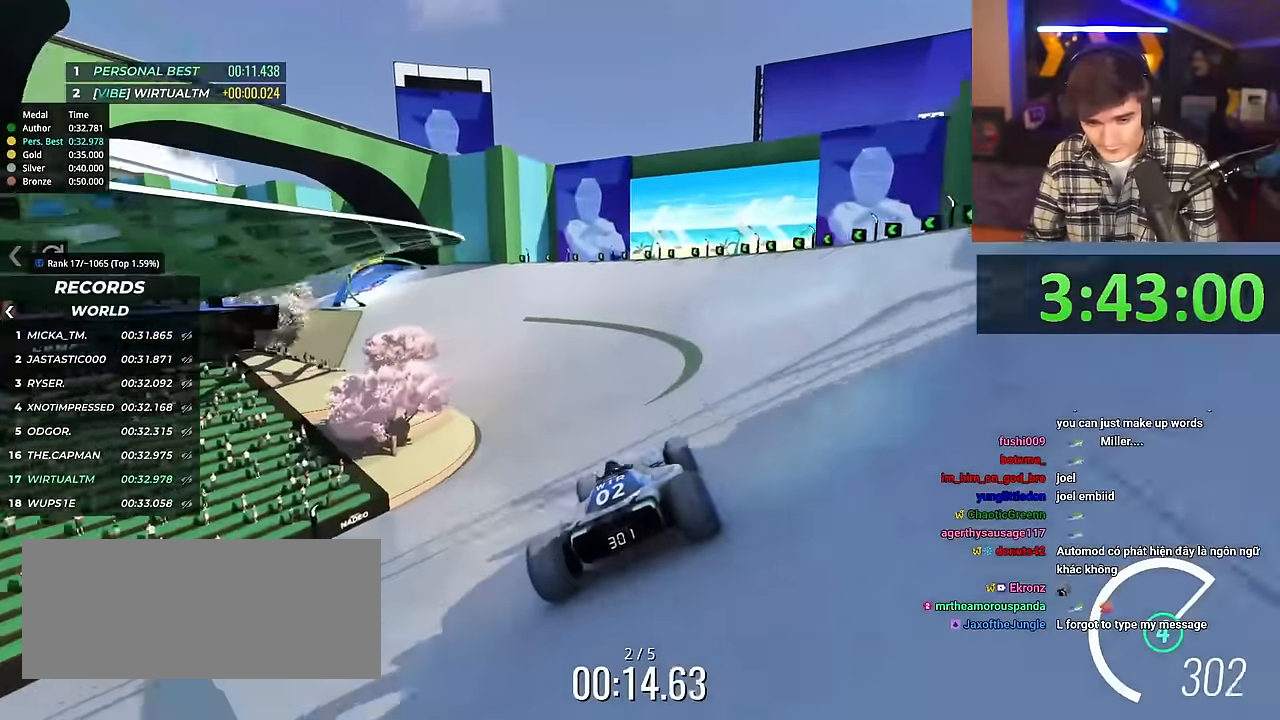
{"keys": ["left", "up"], "events": [[67, "left", "down"]]}
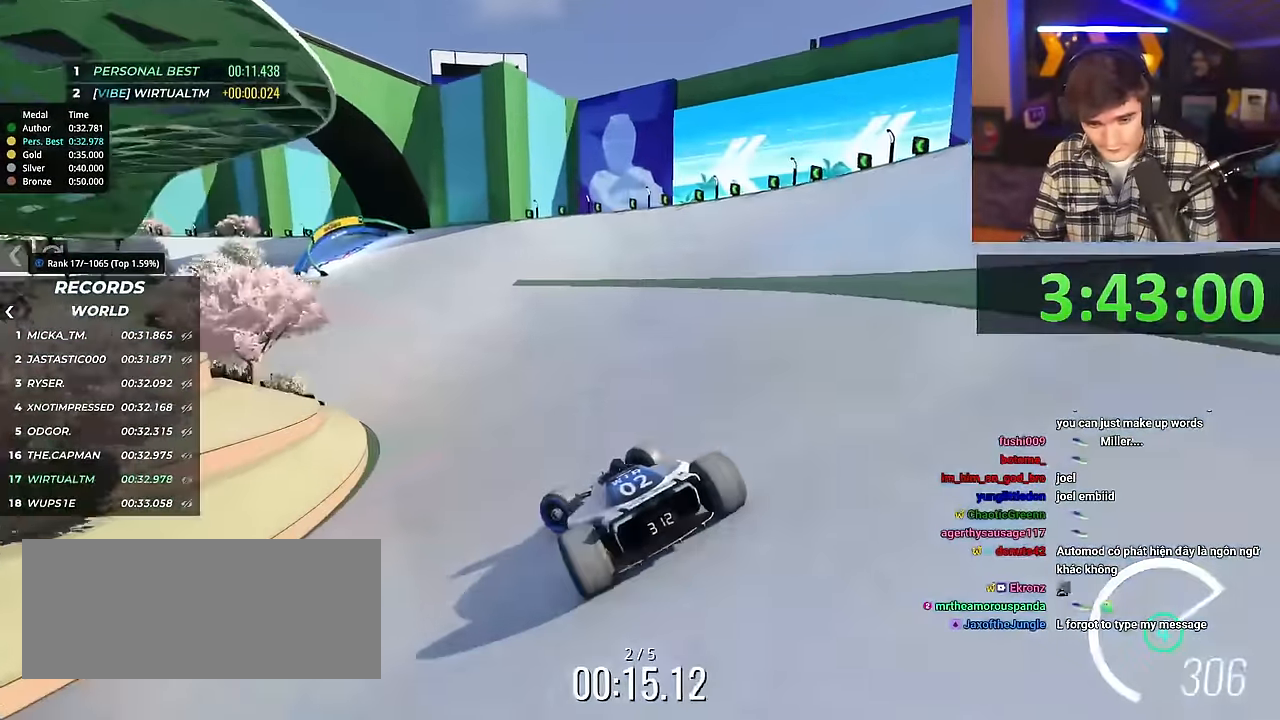
{"keys": ["right", "up"], "events": [[133, "left", "up"], [233, "right", "down"]]}
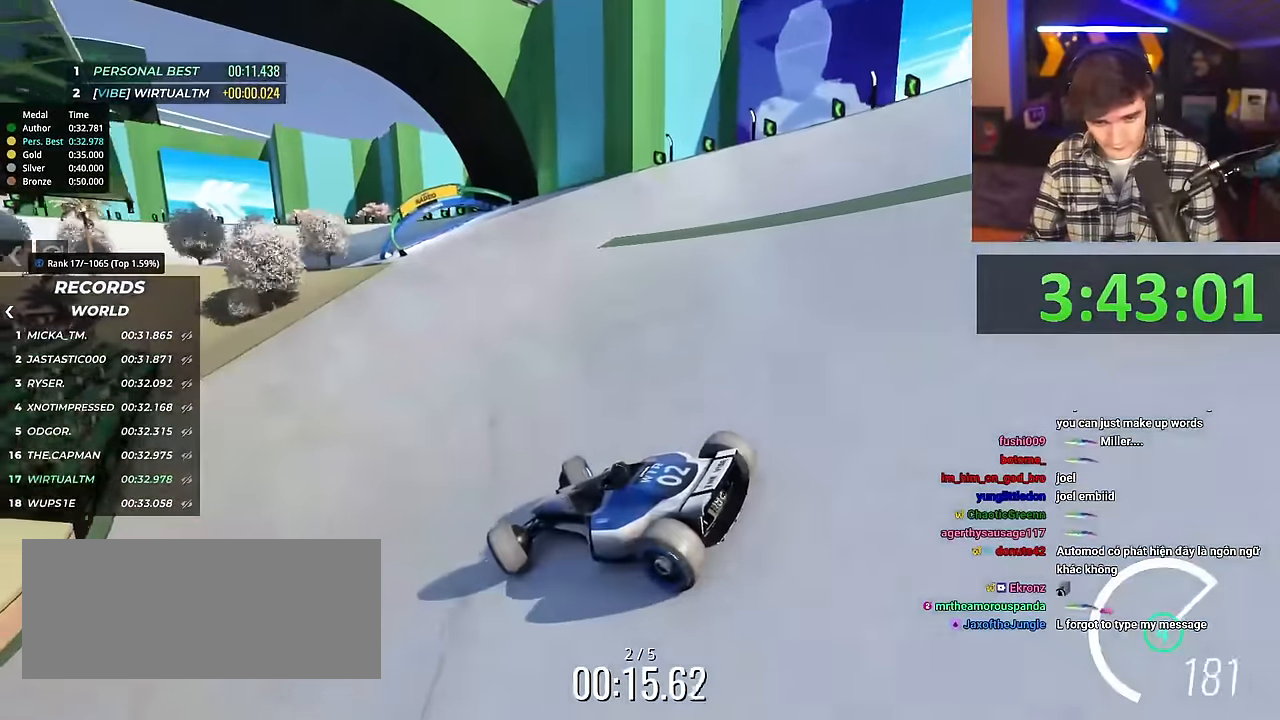
{"keys": ["right", "up"], "events": []}
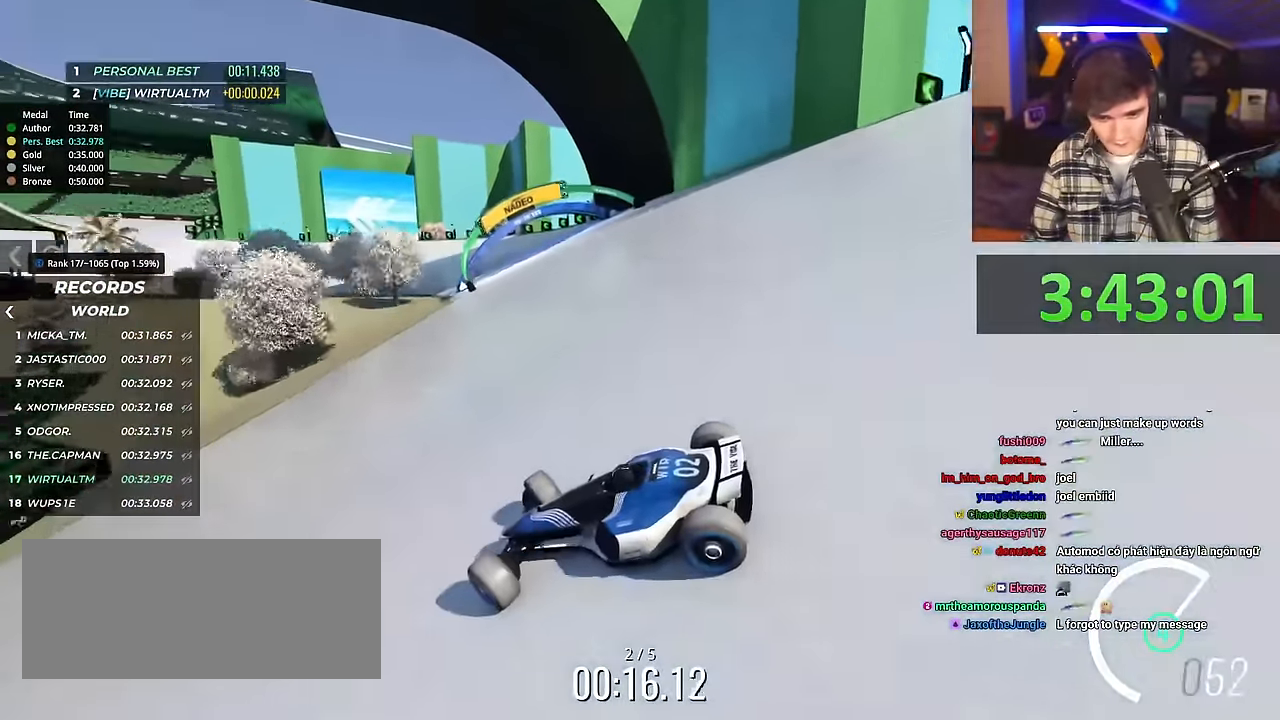
{"keys": ["right", "up"], "events": [[433, "brake", "down"], [483, "brake", "up"]]}
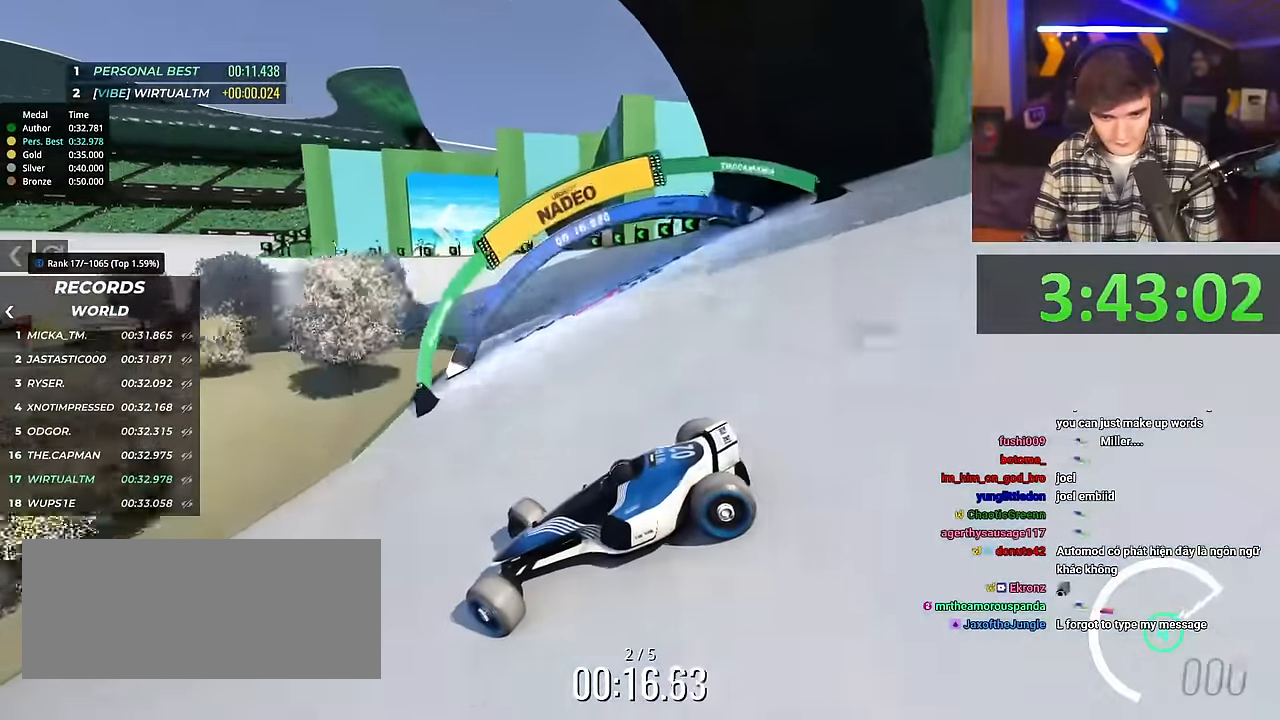
{"keys": ["right", "up"], "events": []}
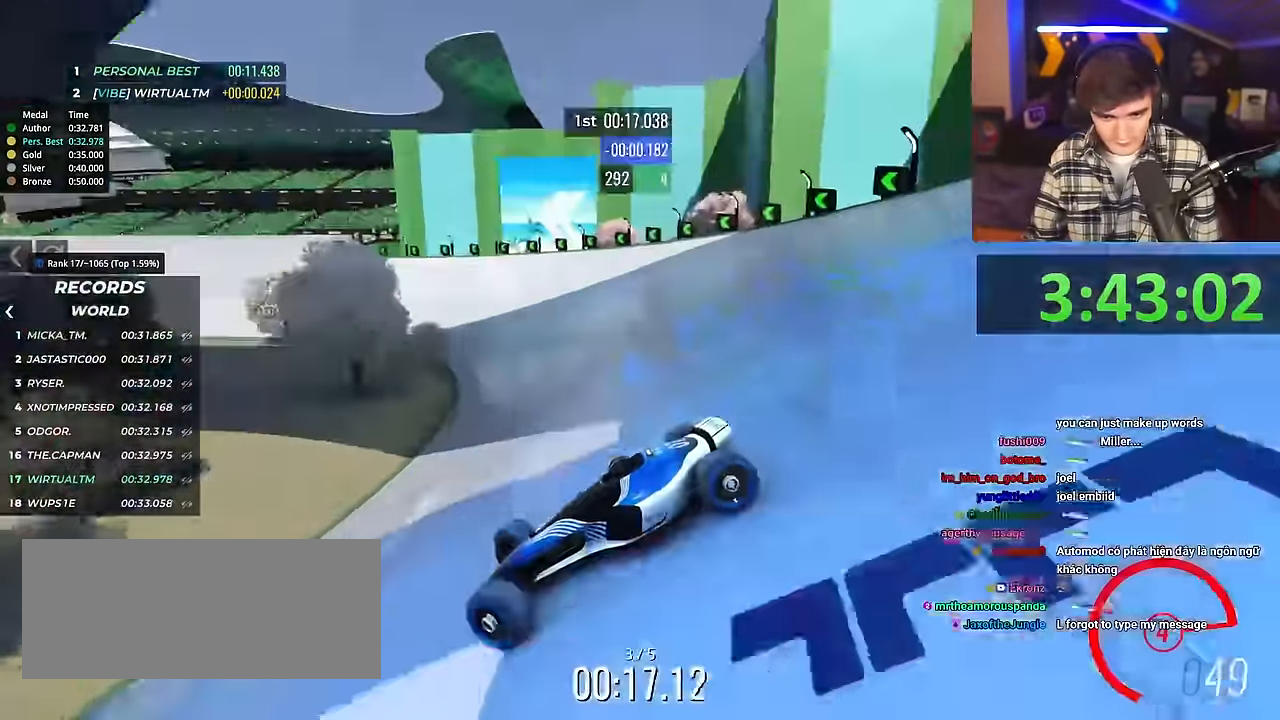
{"keys": ["right", "up"], "events": []}
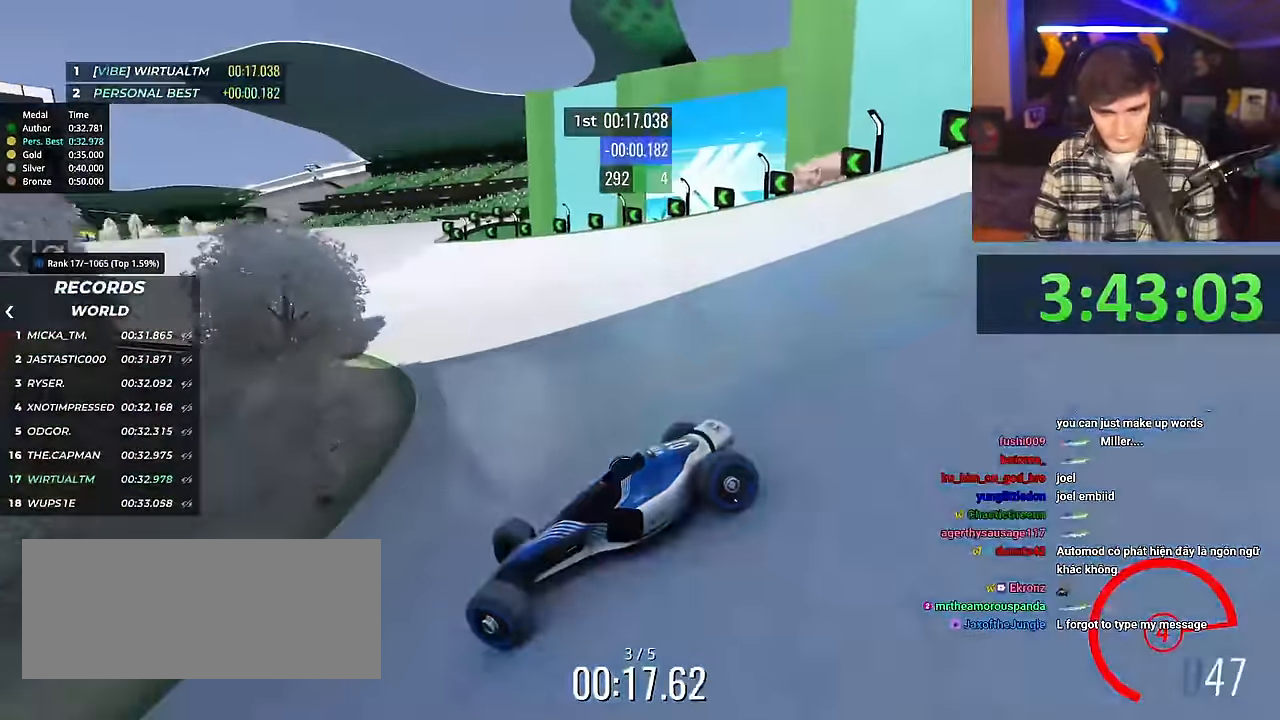
{"keys": ["right", "up"], "events": [[150, "up", "up"], [200, "up", "down"]]}
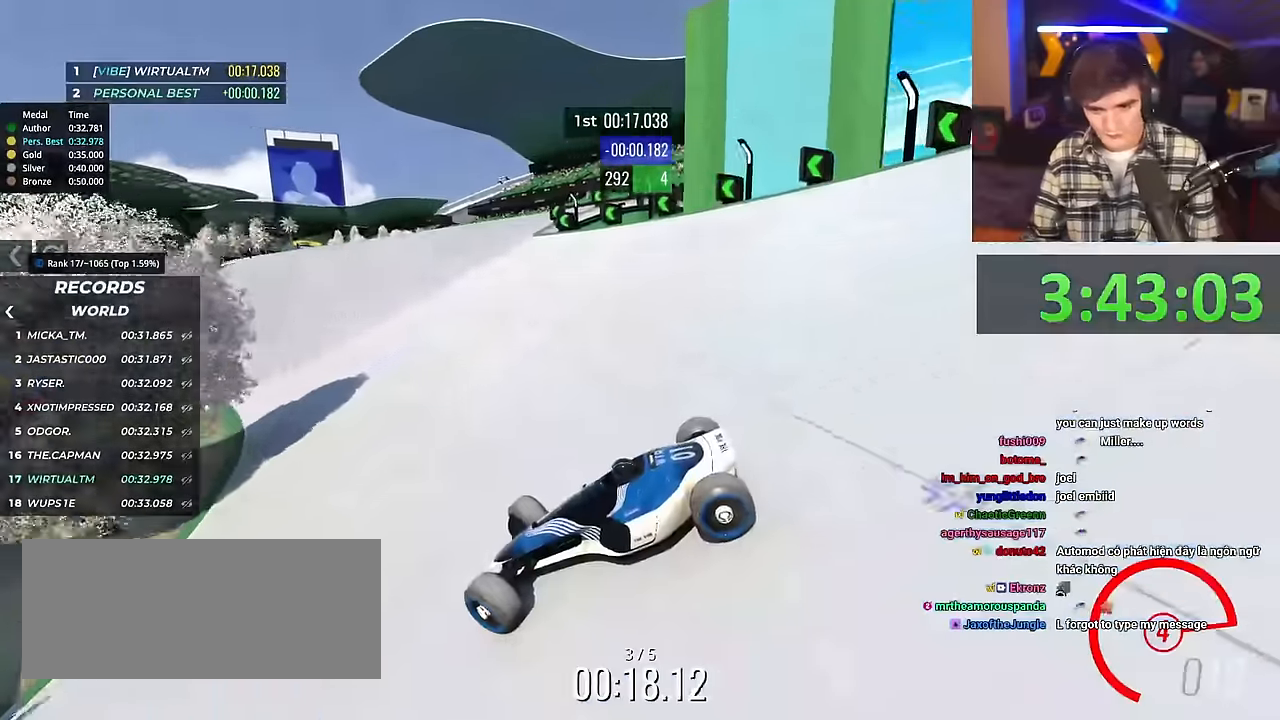
{"keys": ["right", "up"], "events": []}
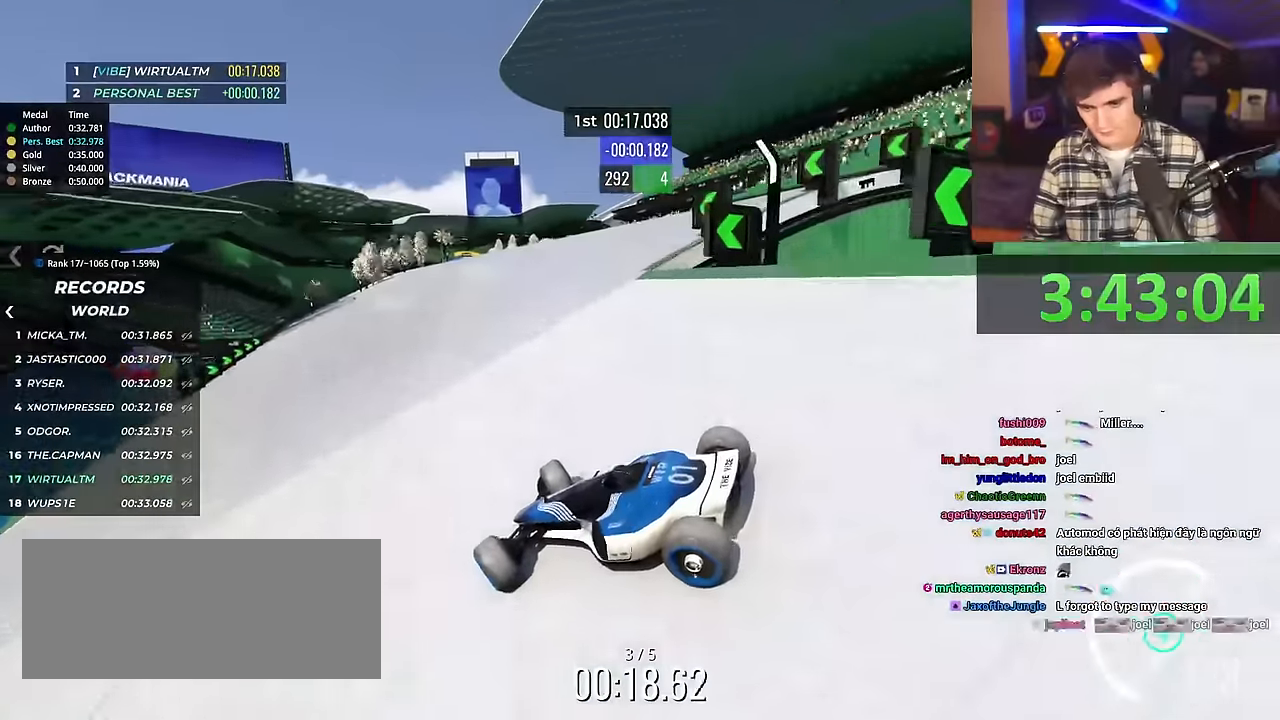
{"keys": ["right", "up"], "events": []}
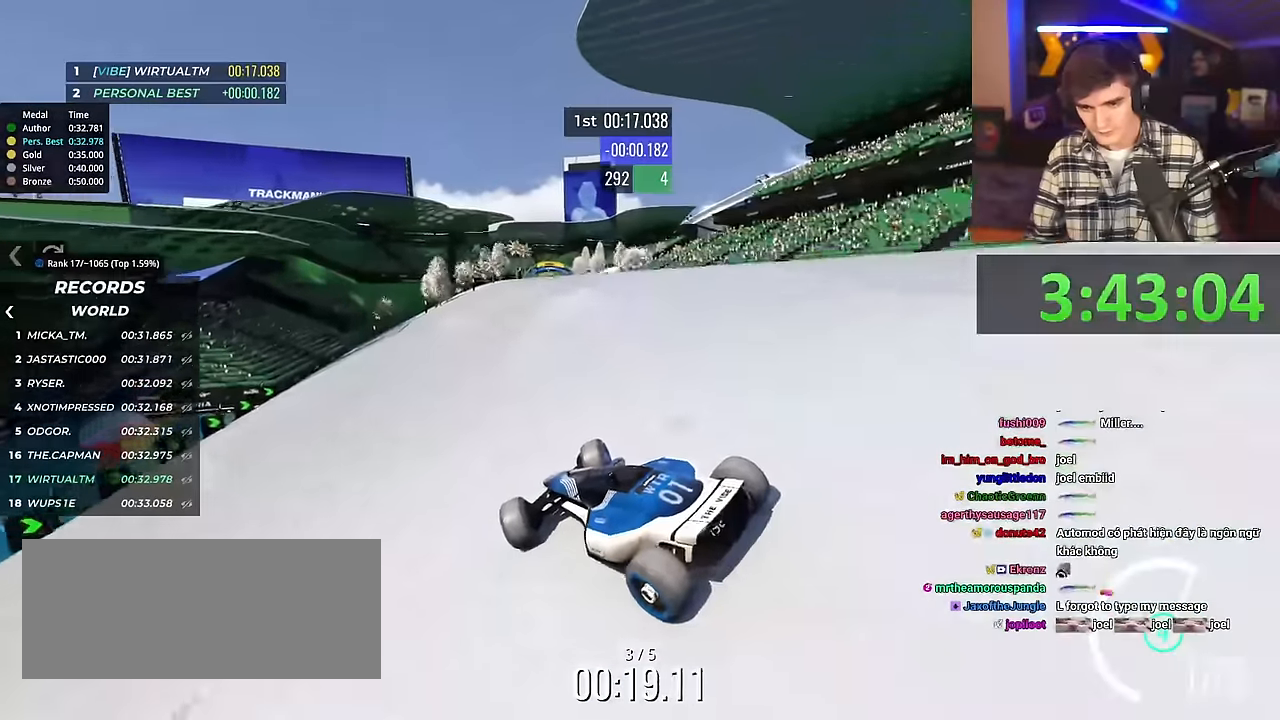
{"keys": ["left", "up"], "events": [[350, "right", "up"], [451, "left", "down"]]}